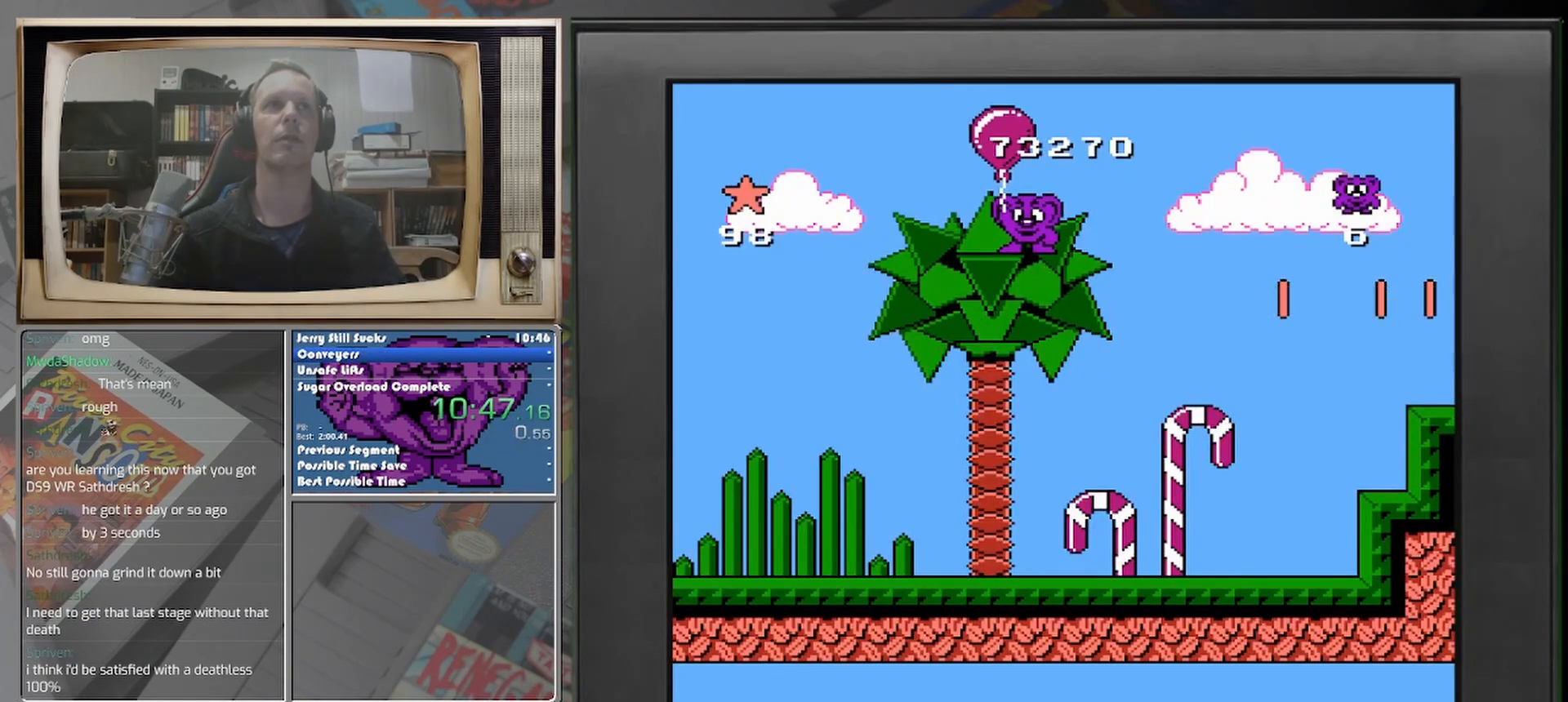
Gameplay with a controller (Nintendo layout); each line is a JSON object with the inputs held at the frame after it. "events" lists button and stick changes between this image and that frame as [ms after this image, input, new state], when the widget could be followed in between. Not read: A L2 L3 R2 R3 left_stick right_stick.
{"buttons": [], "events": []}
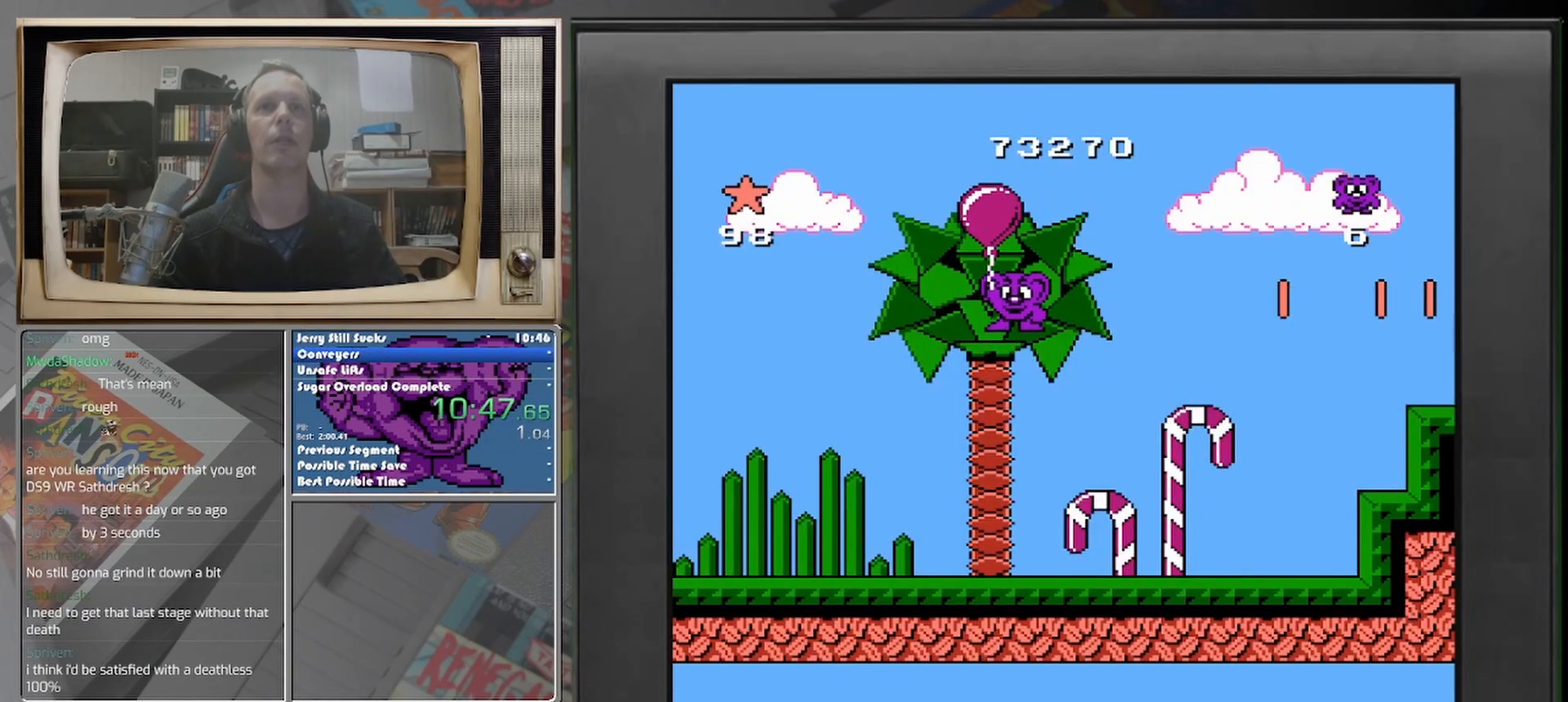
{"buttons": [], "events": []}
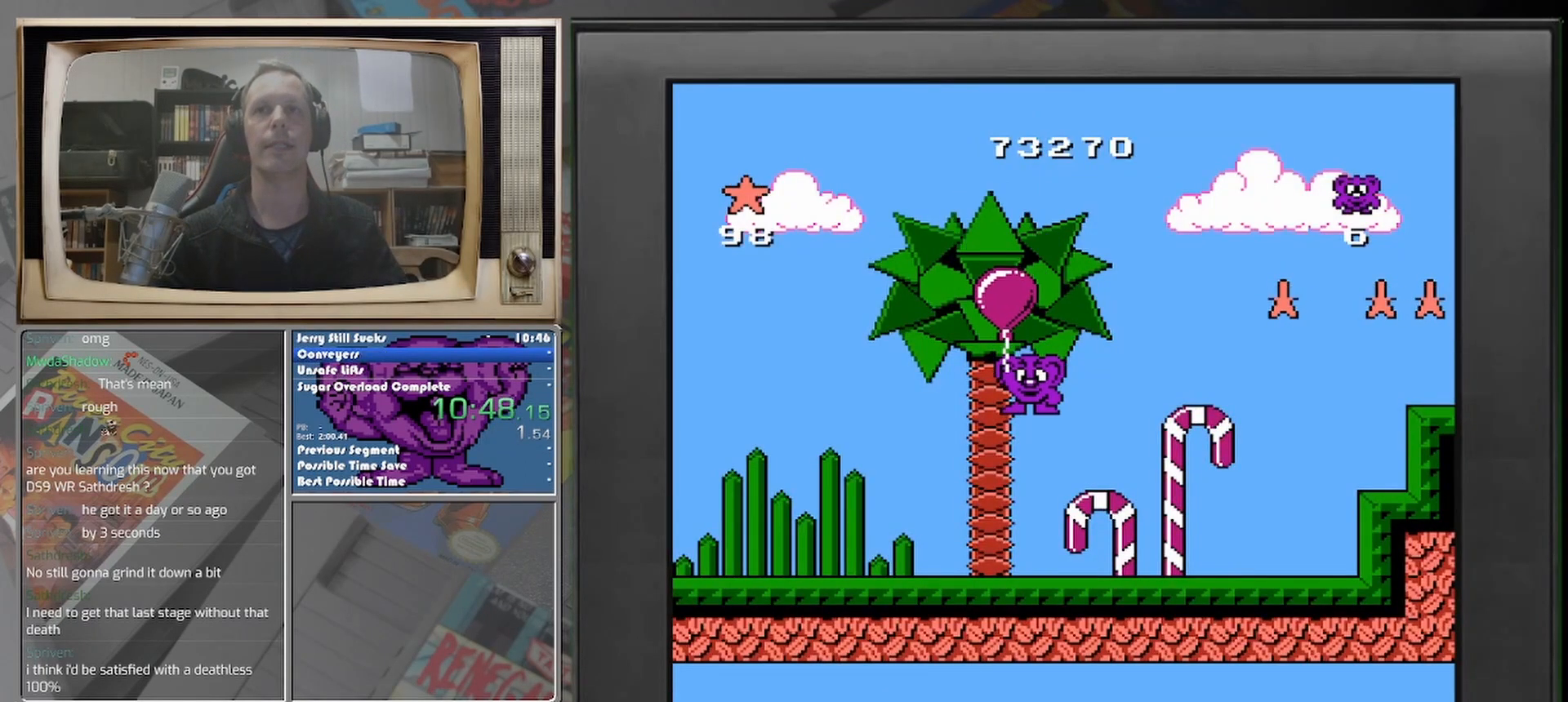
{"buttons": ["DPAD_RIGHT"], "events": [[167, "DPAD_RIGHT", "down"]]}
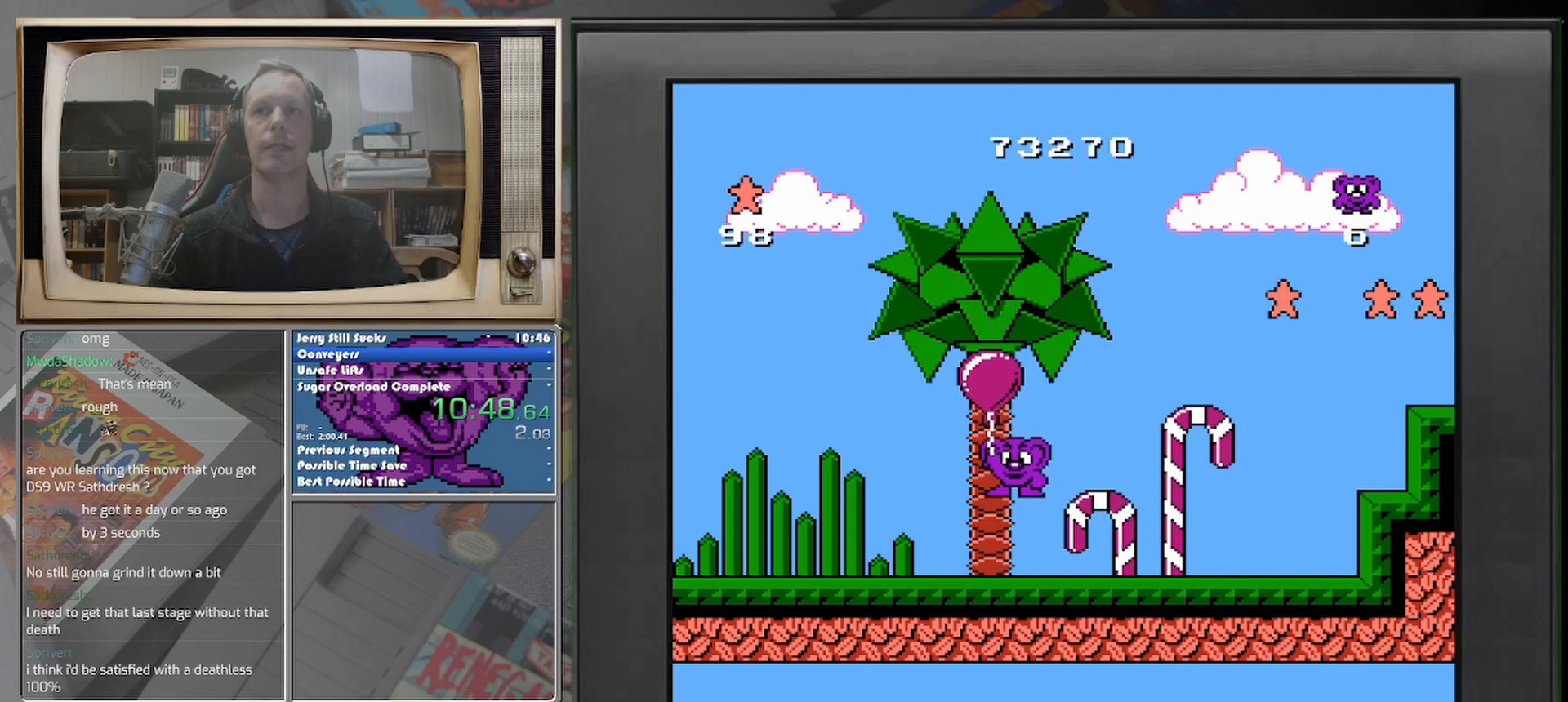
{"buttons": ["DPAD_RIGHT"], "events": []}
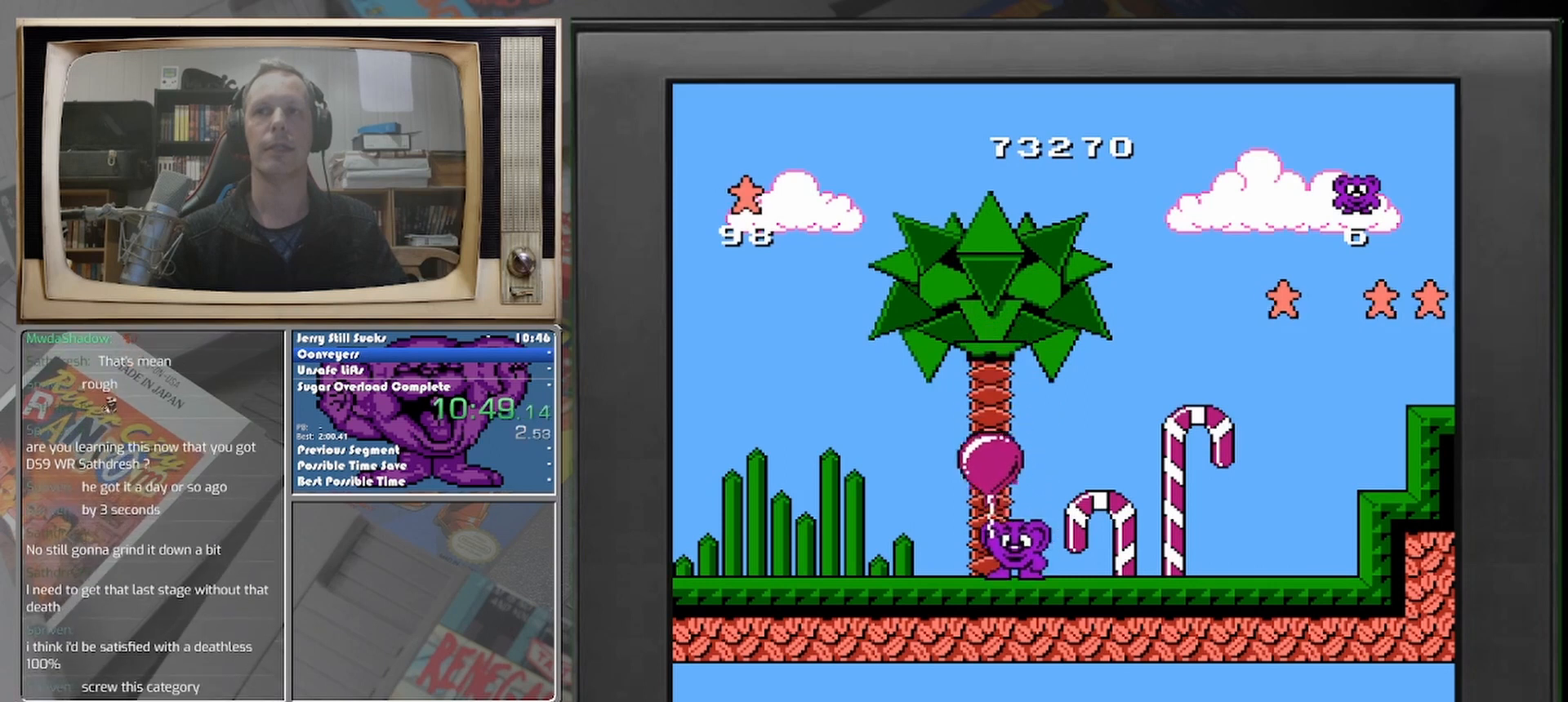
{"buttons": ["DPAD_RIGHT"], "events": []}
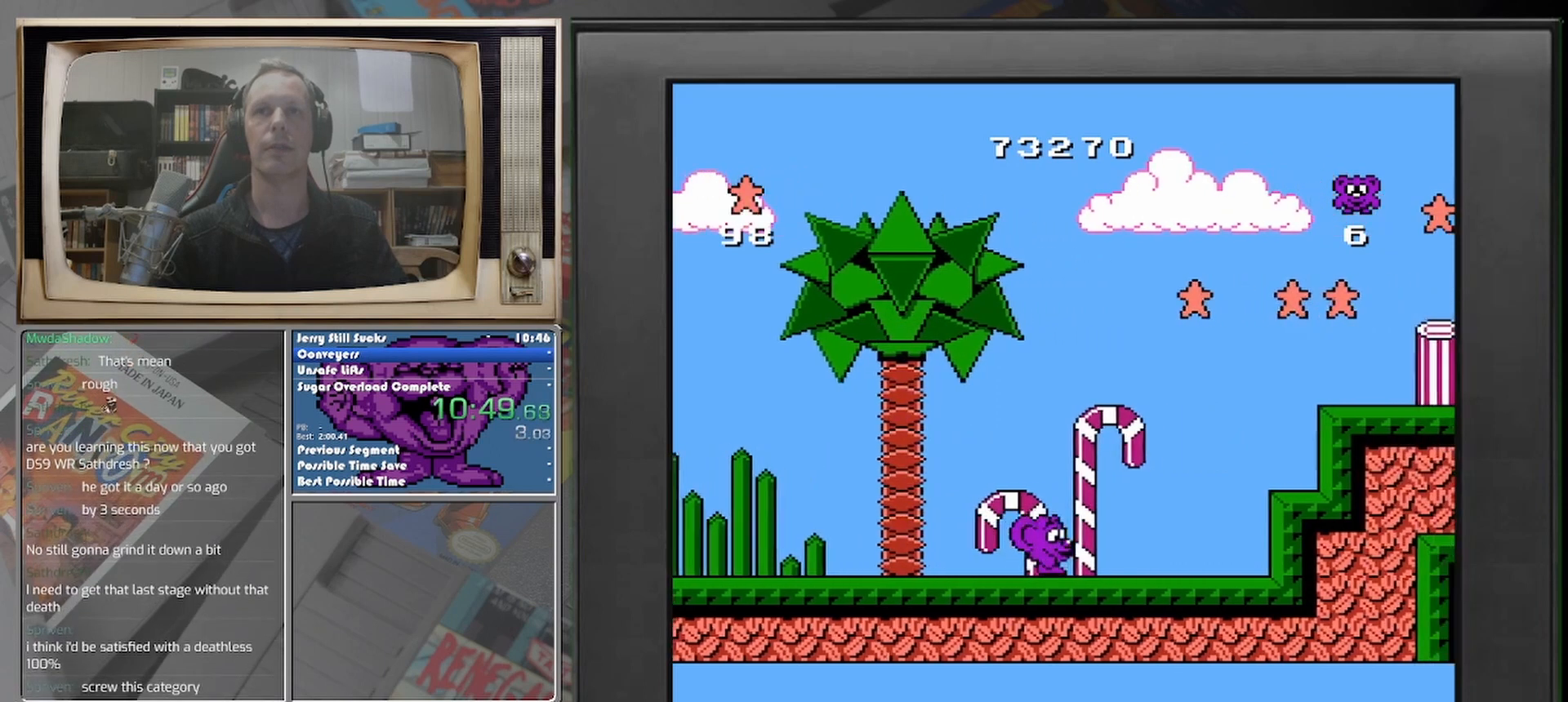
{"buttons": ["DPAD_RIGHT"], "events": []}
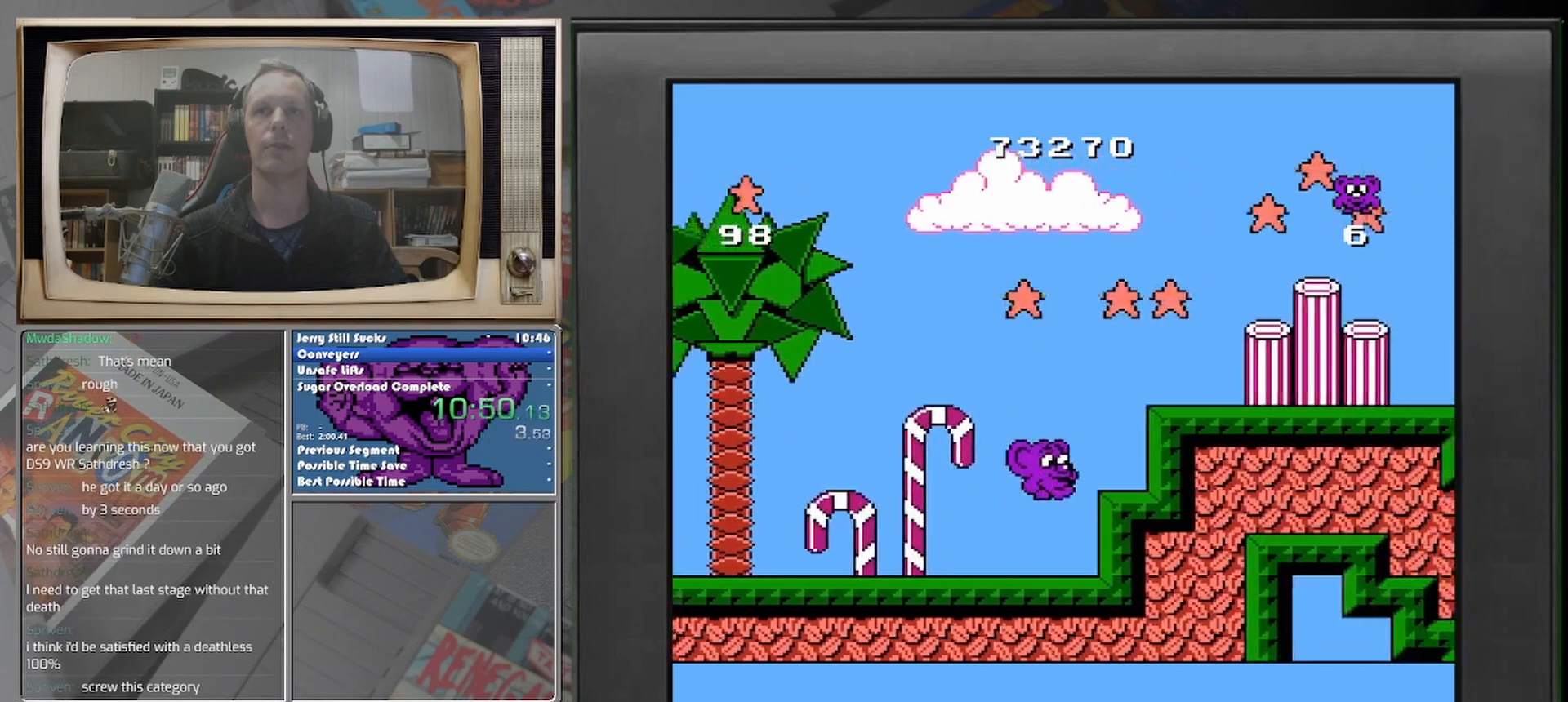
{"buttons": ["DPAD_RIGHT"], "events": []}
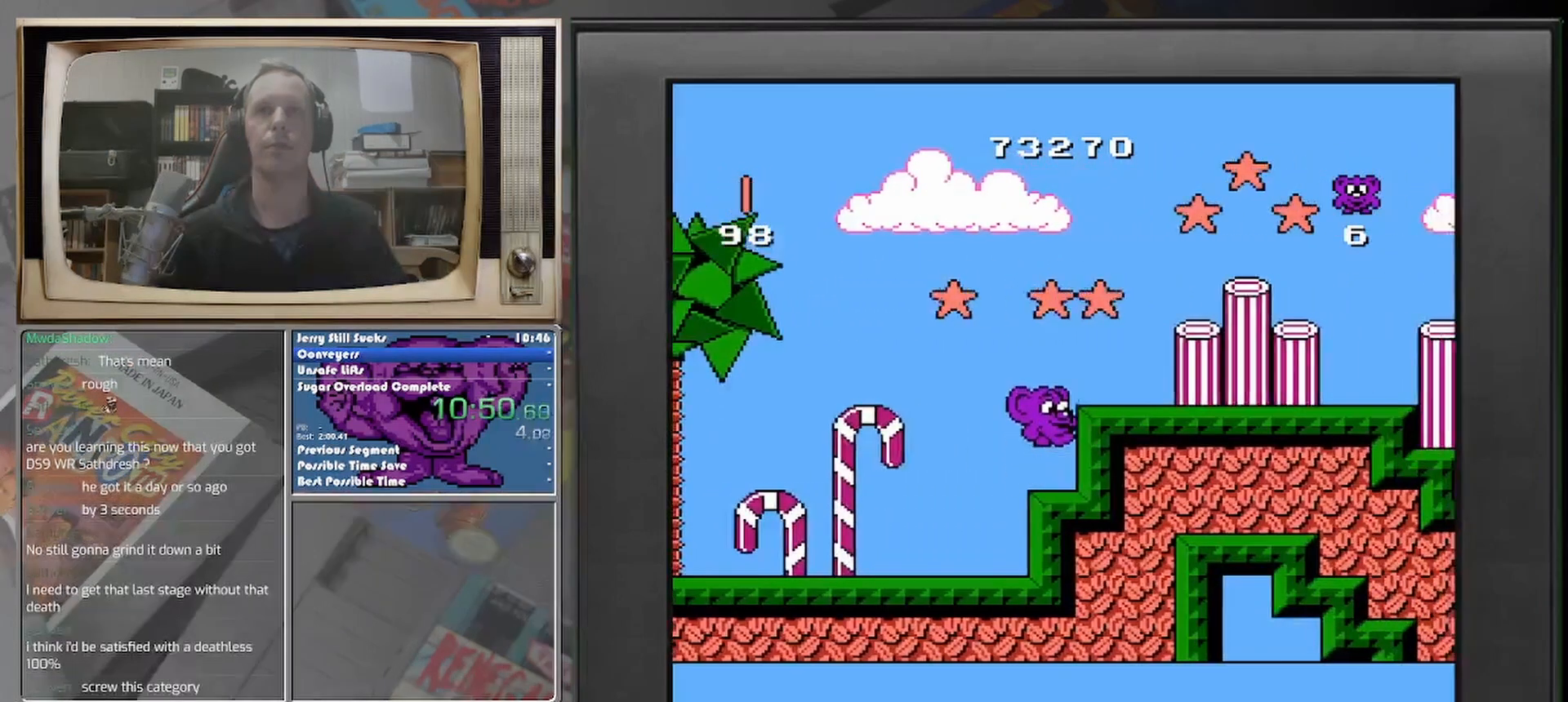
{"buttons": ["DPAD_LEFT"], "events": [[292, "DPAD_RIGHT", "up"], [500, "DPAD_LEFT", "down"]]}
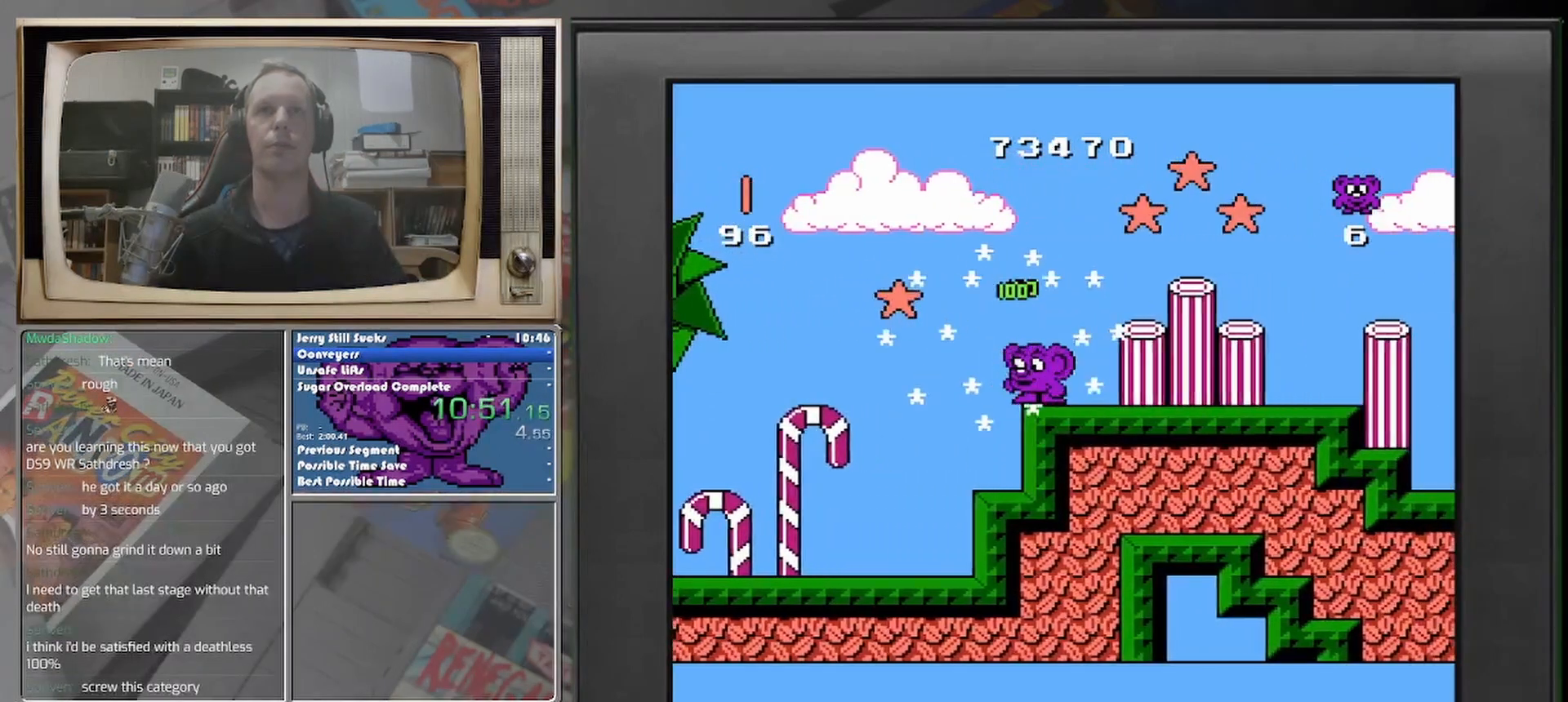
{"buttons": [], "events": [[458, "DPAD_LEFT", "up"]]}
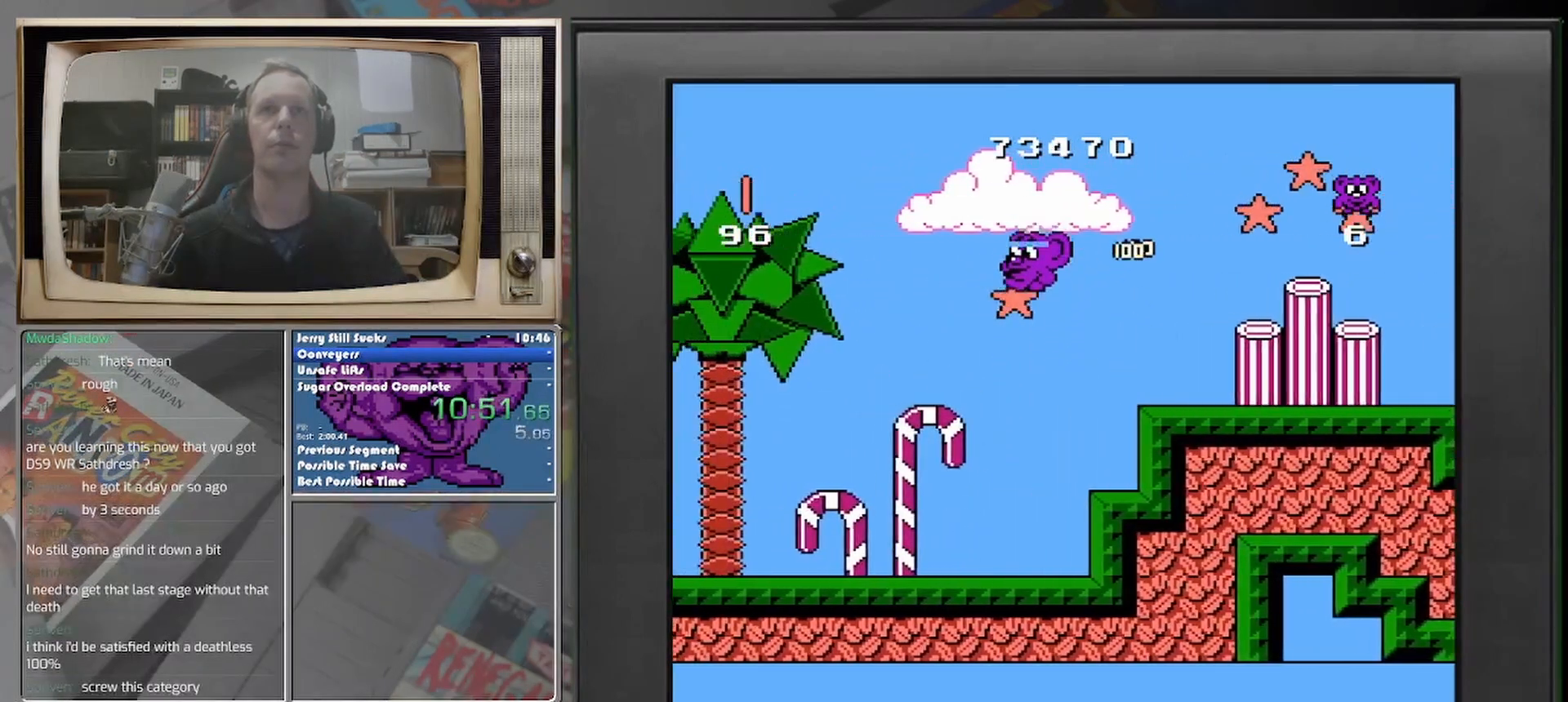
{"buttons": ["DPAD_RIGHT"], "events": [[125, "DPAD_RIGHT", "down"]]}
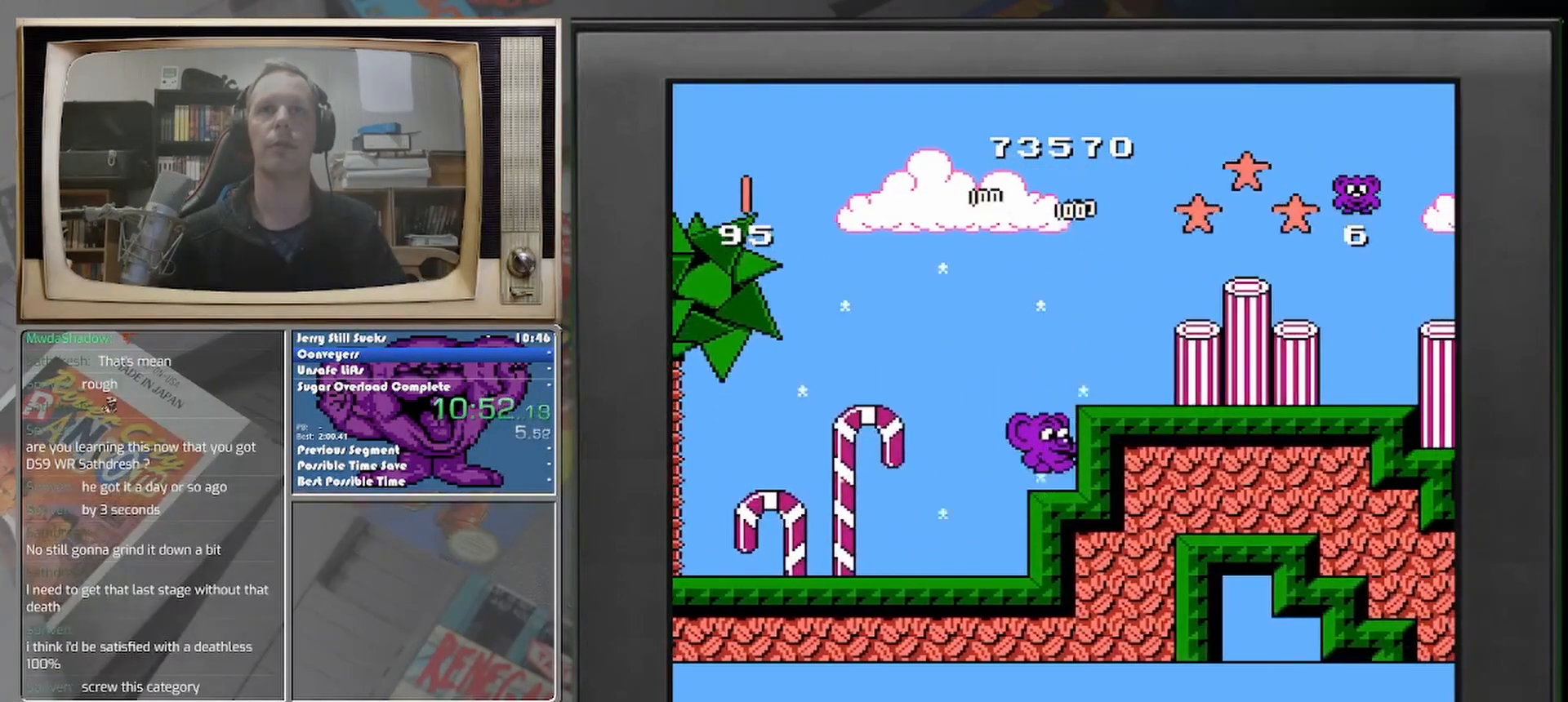
{"buttons": [], "events": [[417, "DPAD_RIGHT", "up"]]}
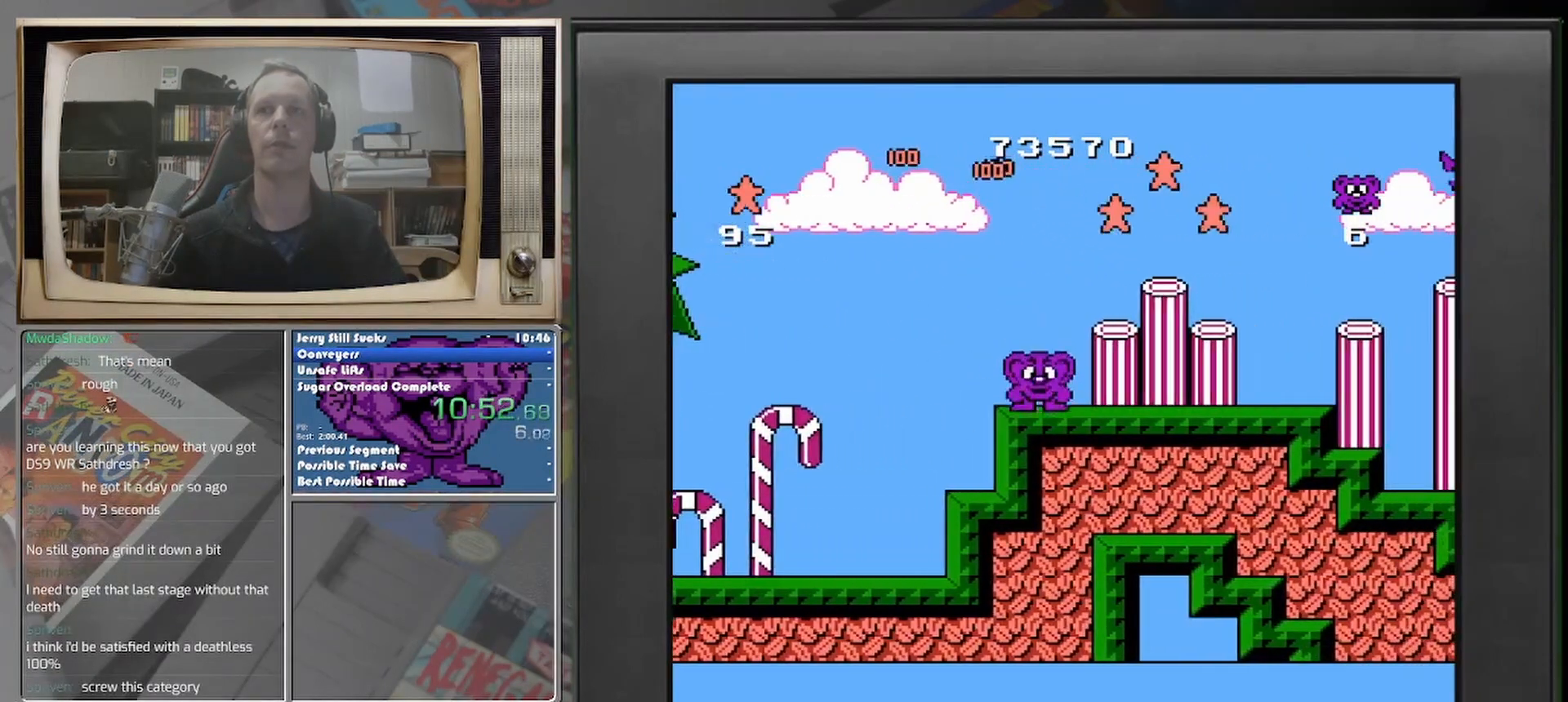
{"buttons": [], "events": [[167, "DPAD_RIGHT", "down"], [417, "DPAD_RIGHT", "up"]]}
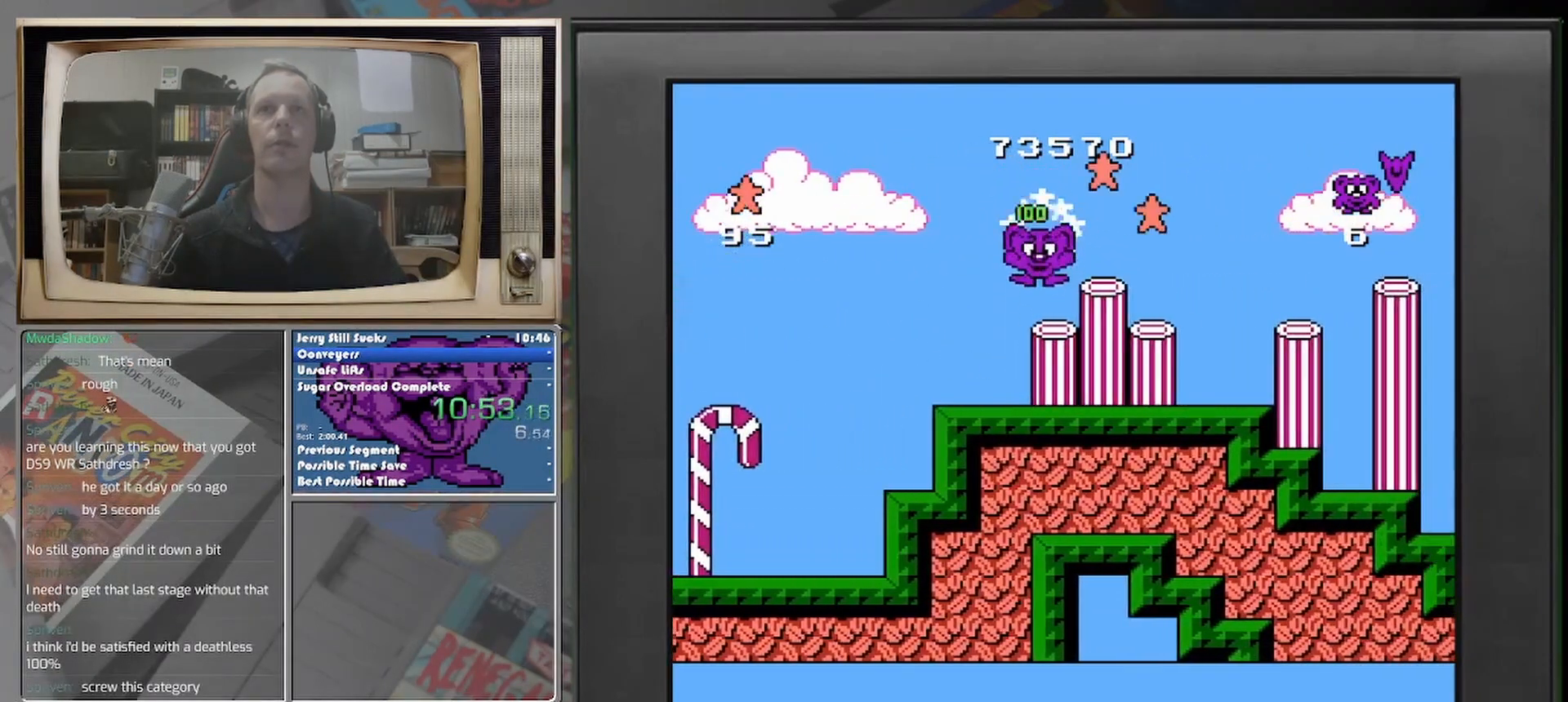
{"buttons": ["DPAD_RIGHT"], "events": [[250, "DPAD_RIGHT", "down"]]}
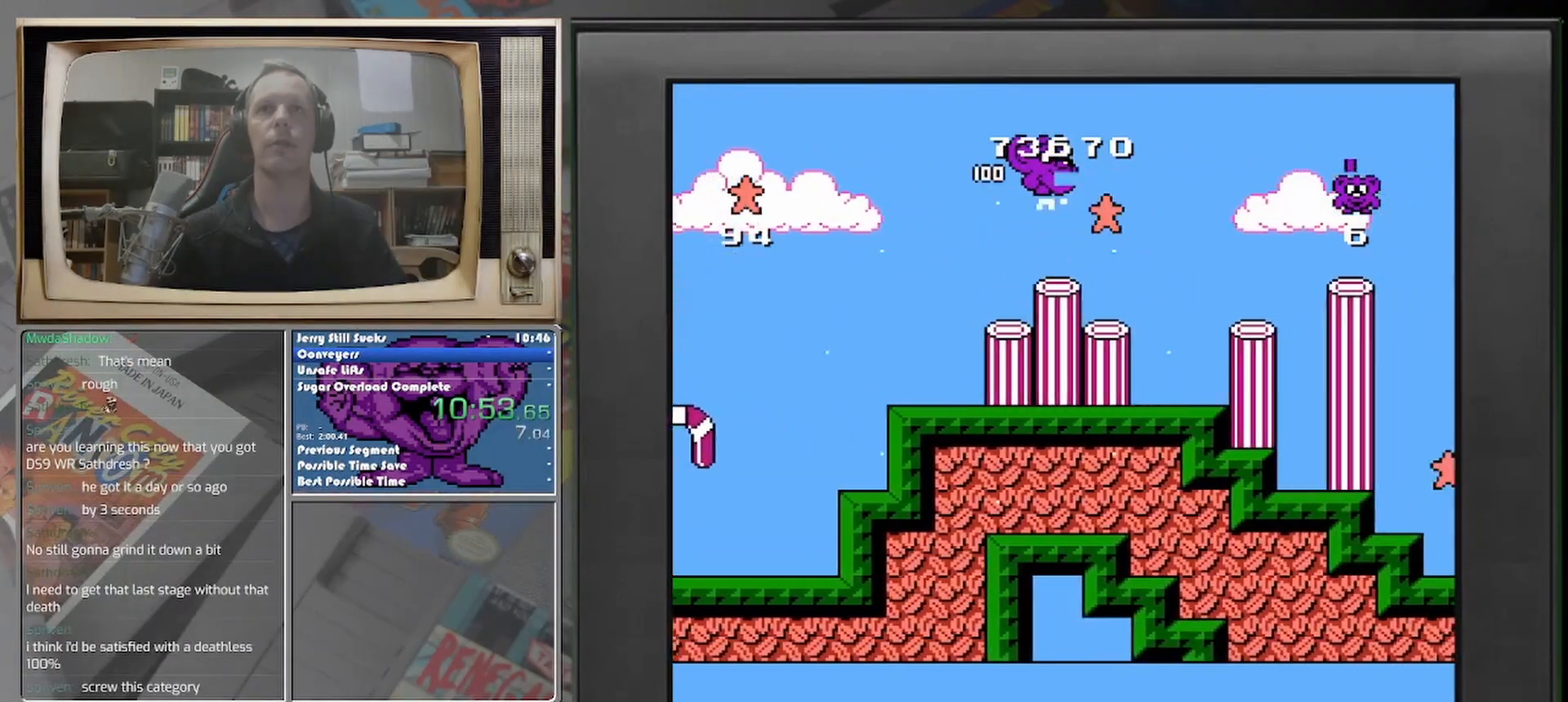
{"buttons": [], "events": [[125, "DPAD_RIGHT", "up"], [417, "DPAD_RIGHT", "down"], [458, "DPAD_RIGHT", "up"]]}
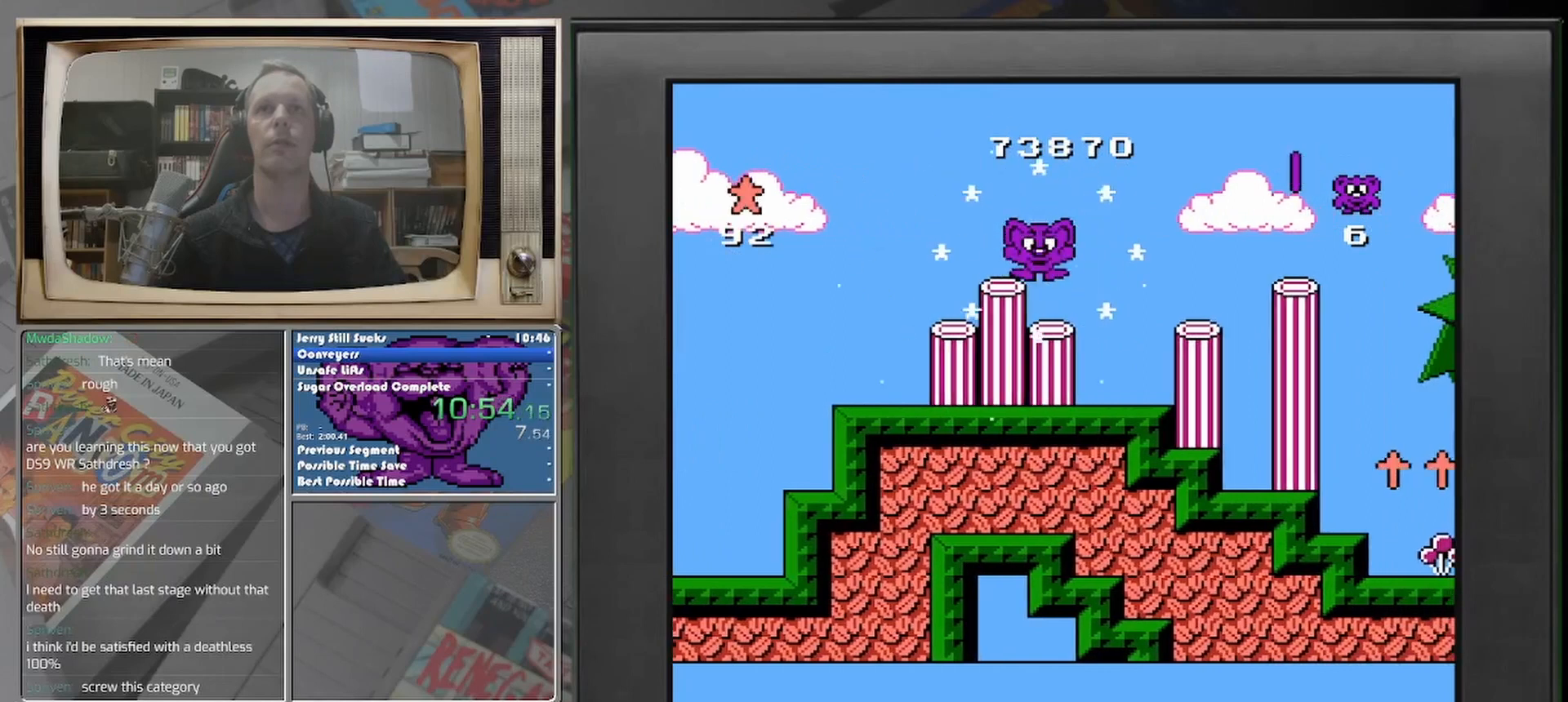
{"buttons": ["DPAD_RIGHT"], "events": [[250, "DPAD_RIGHT", "down"]]}
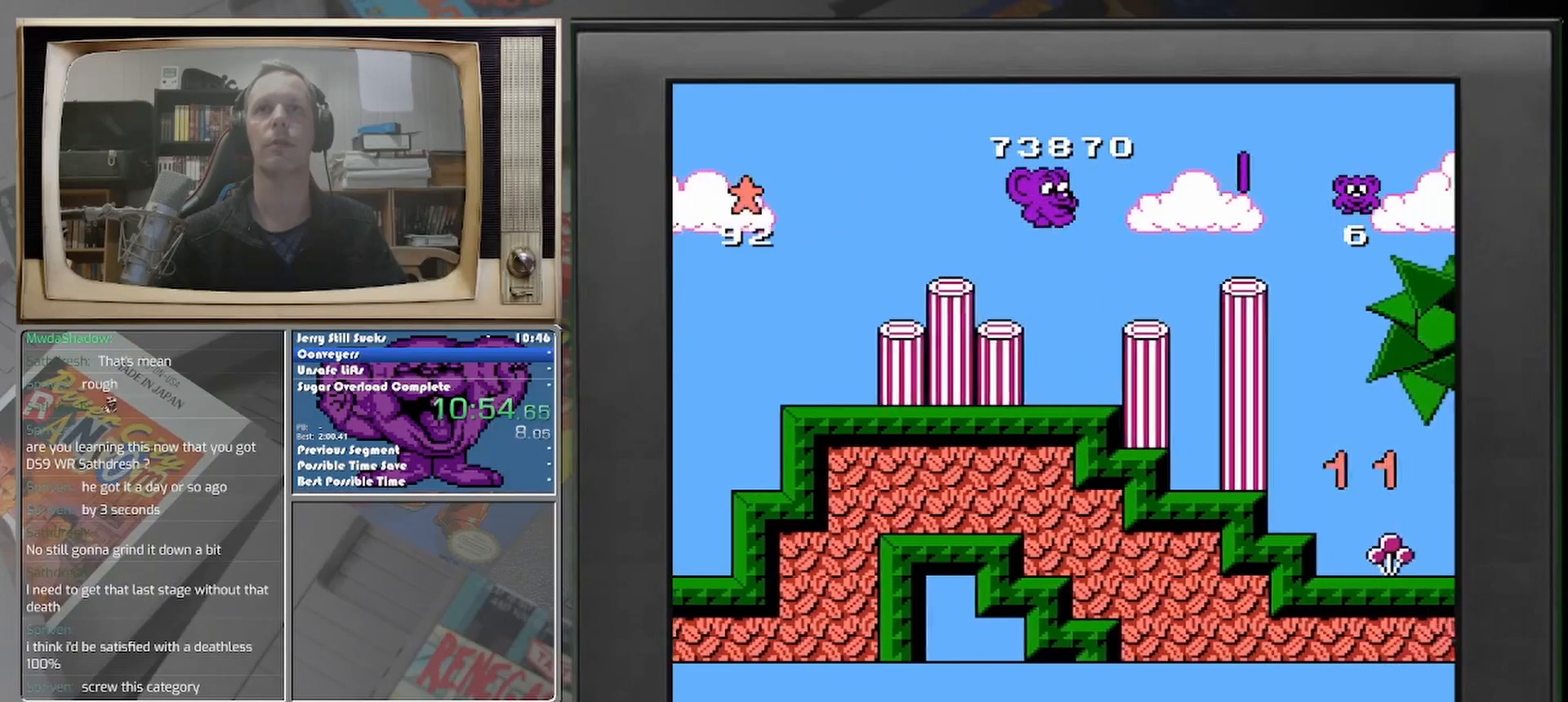
{"buttons": [], "events": [[375, "DPAD_RIGHT", "up"]]}
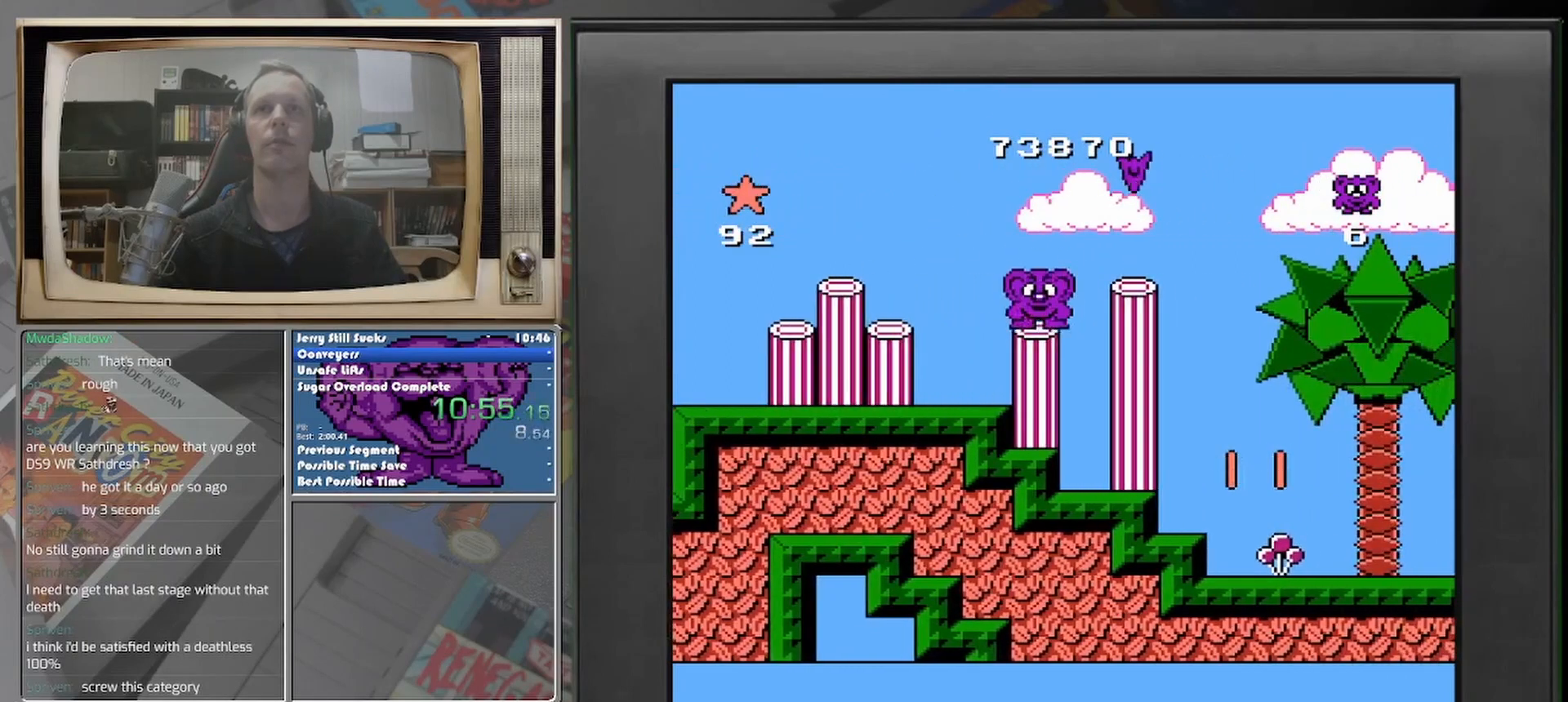
{"buttons": [], "events": [[83, "DPAD_RIGHT", "down"], [500, "DPAD_RIGHT", "up"]]}
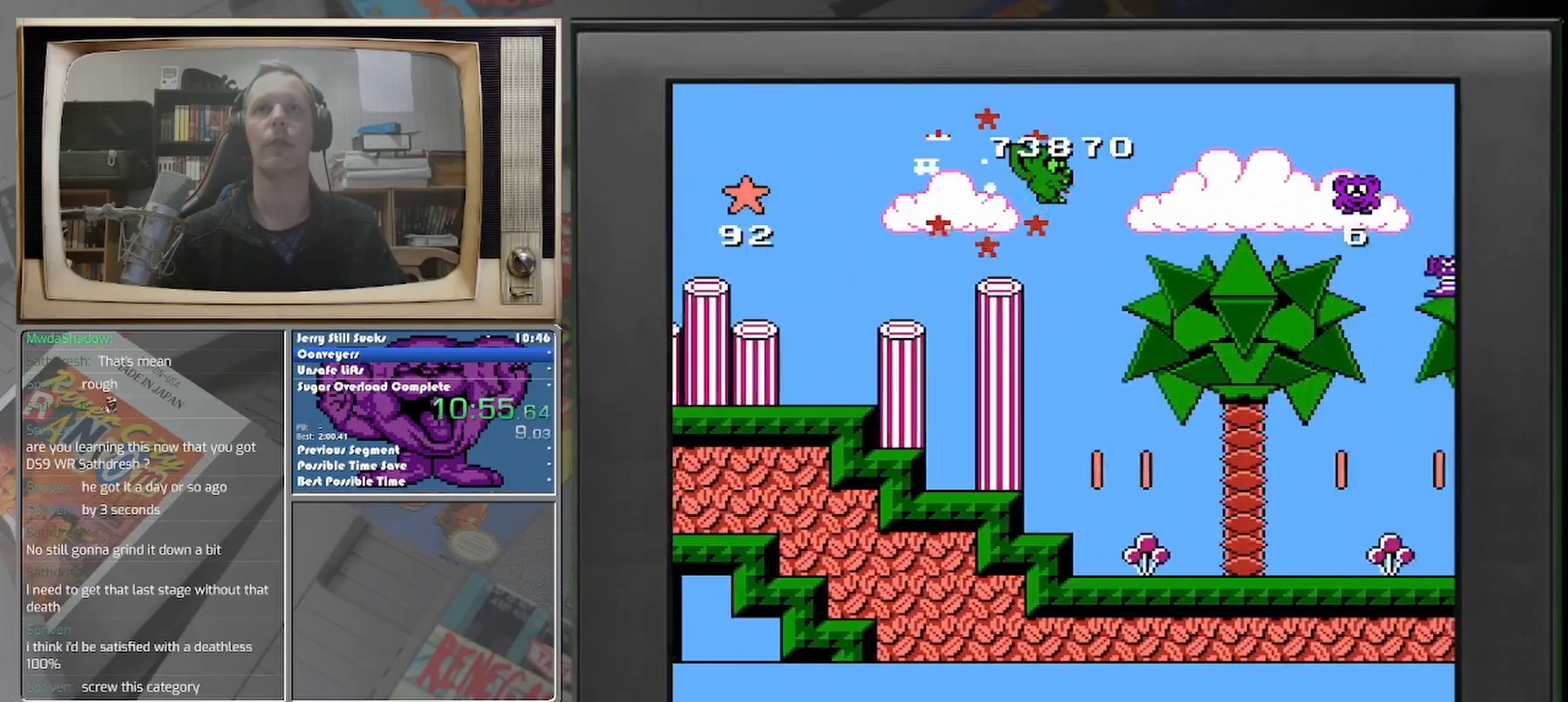
{"buttons": [], "events": [[167, "DPAD_RIGHT", "down"], [250, "DPAD_RIGHT", "up"]]}
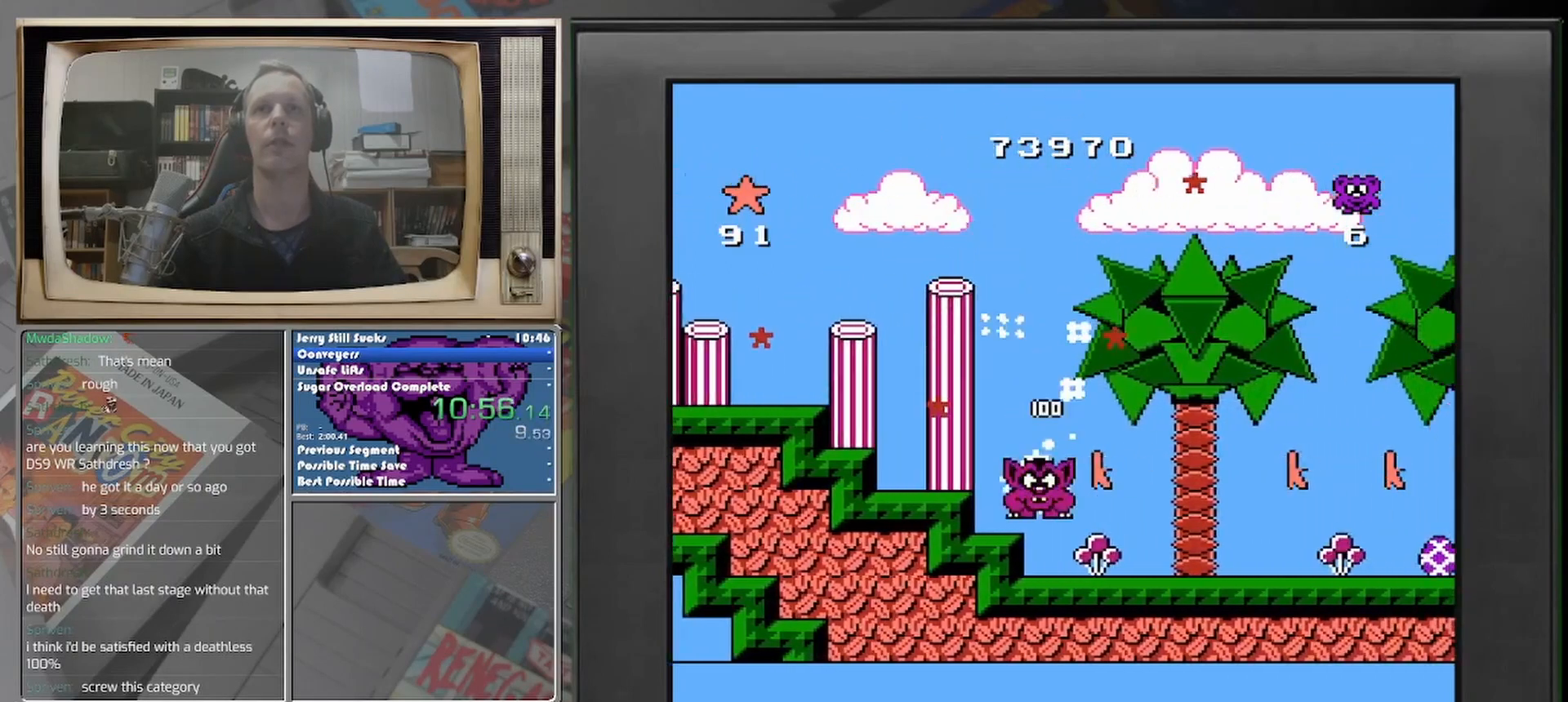
{"buttons": ["DPAD_RIGHT"], "events": [[167, "DPAD_RIGHT", "down"], [292, "DPAD_RIGHT", "up"], [417, "DPAD_RIGHT", "down"]]}
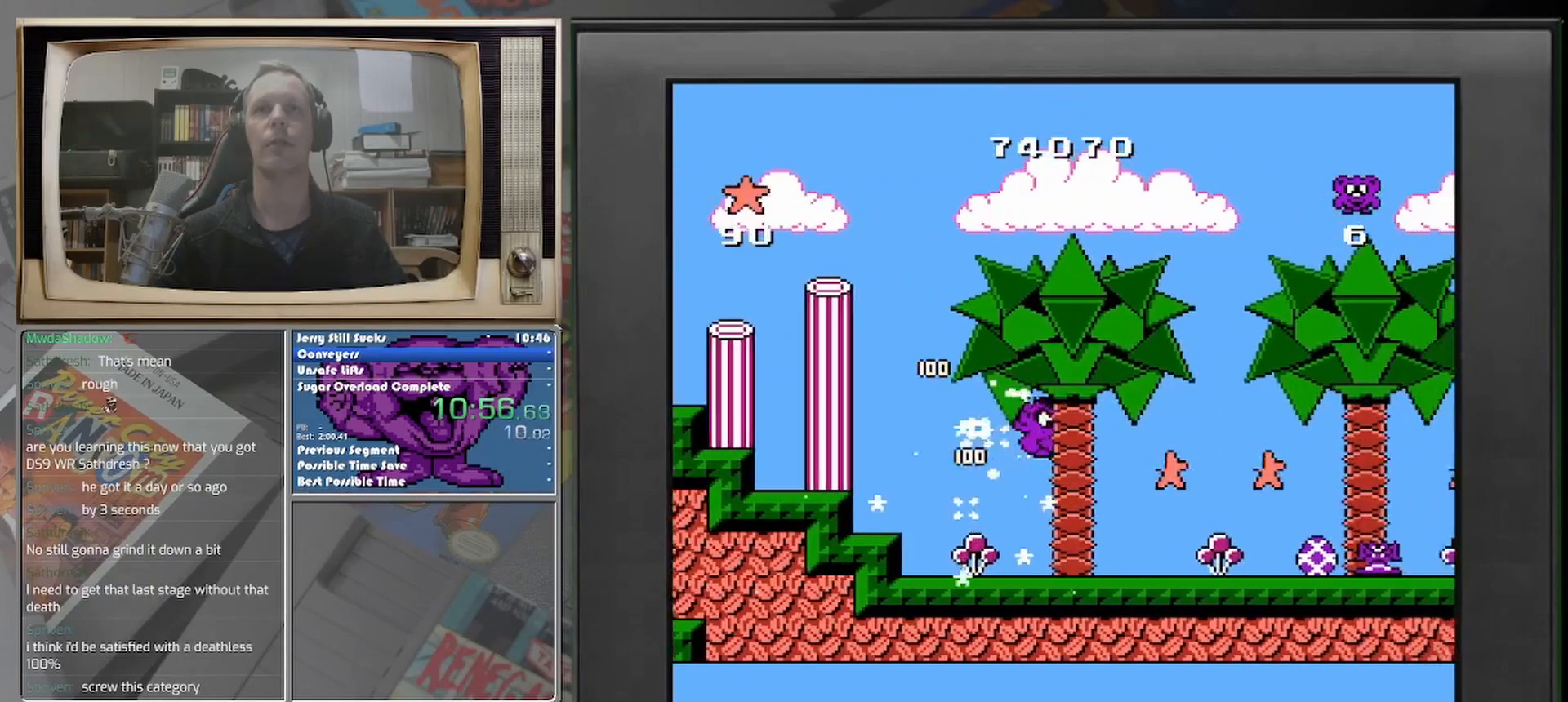
{"buttons": [], "events": [[292, "DPAD_RIGHT", "up"]]}
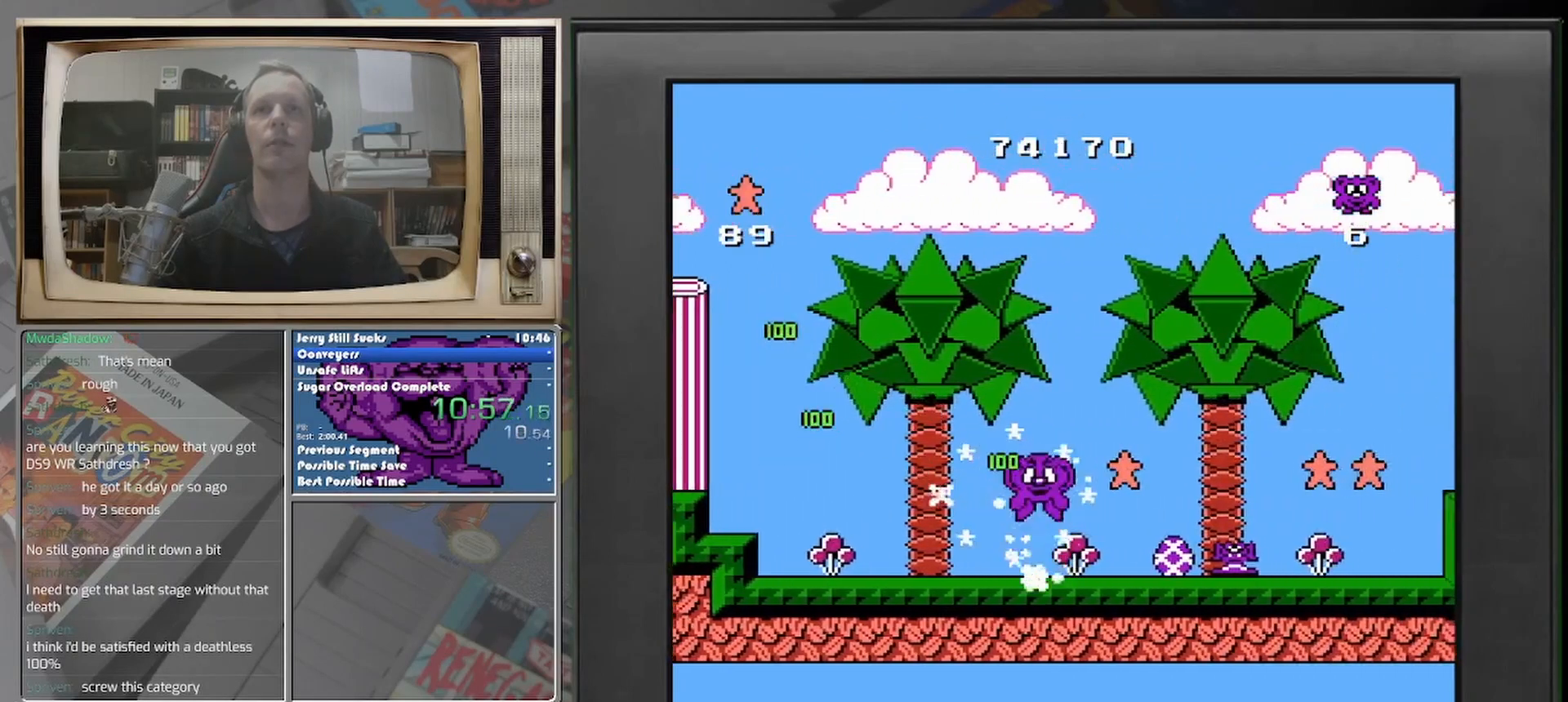
{"buttons": [], "events": [[83, "DPAD_RIGHT", "down"], [250, "DPAD_RIGHT", "up"]]}
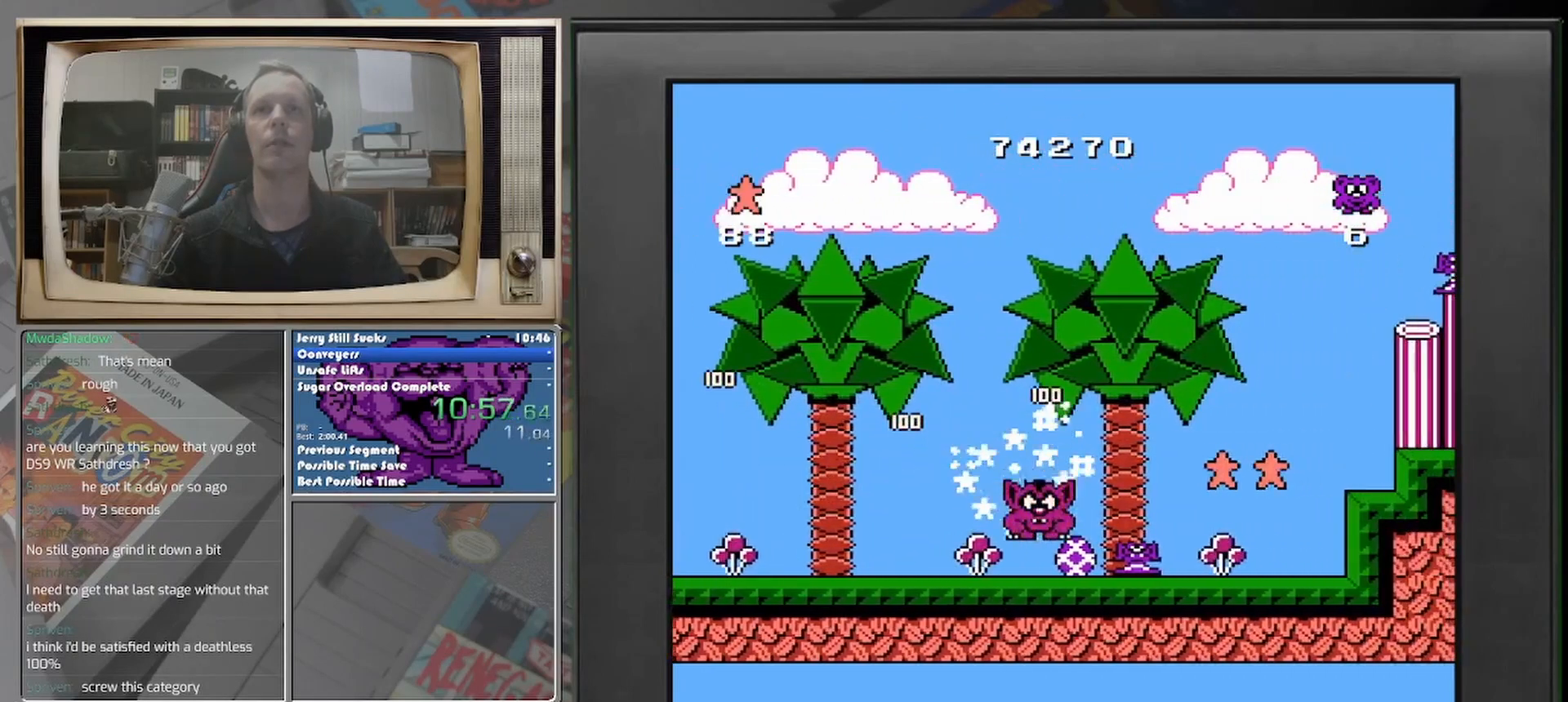
{"buttons": ["DPAD_RIGHT"], "events": [[83, "DPAD_RIGHT", "down"]]}
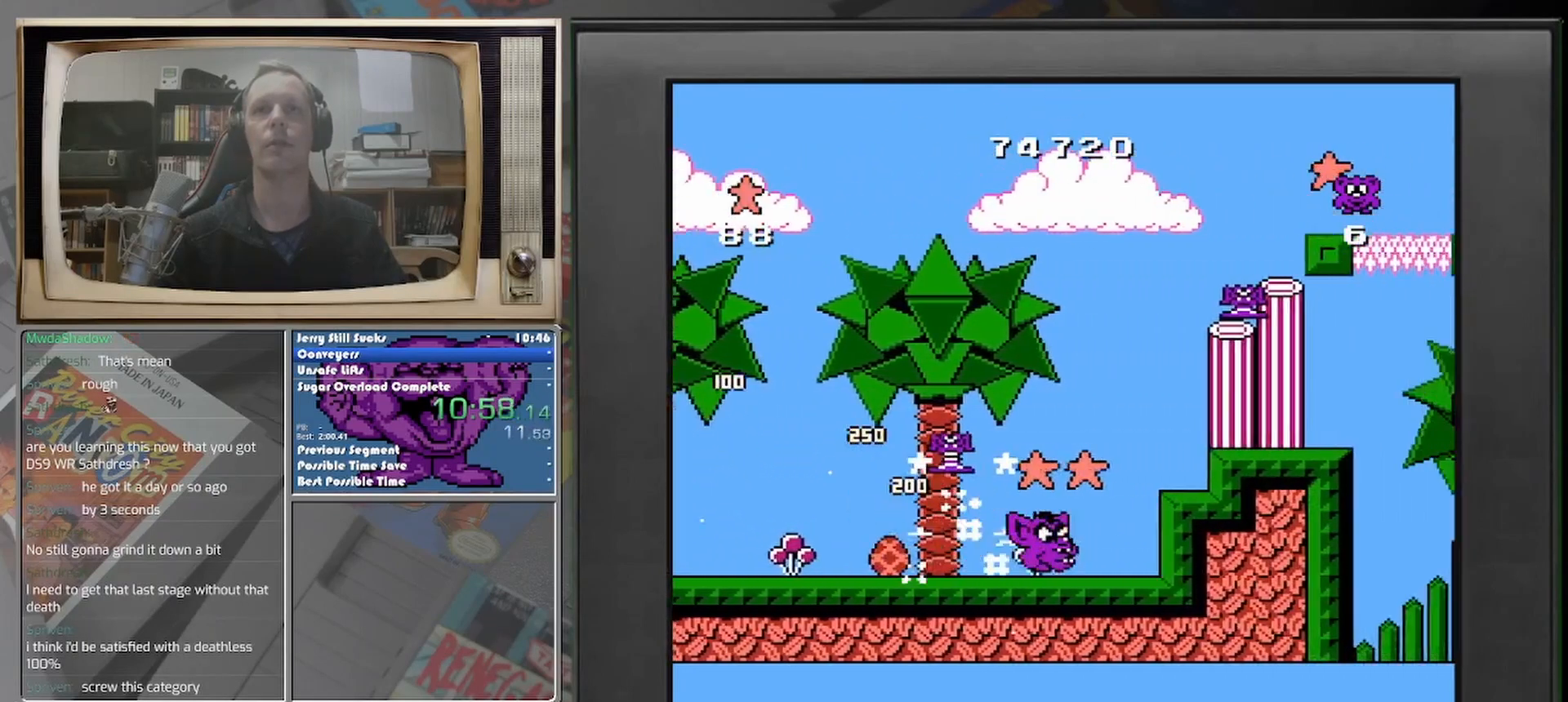
{"buttons": [], "events": [[167, "DPAD_RIGHT", "up"], [292, "DPAD_LEFT", "down"], [500, "DPAD_LEFT", "up"]]}
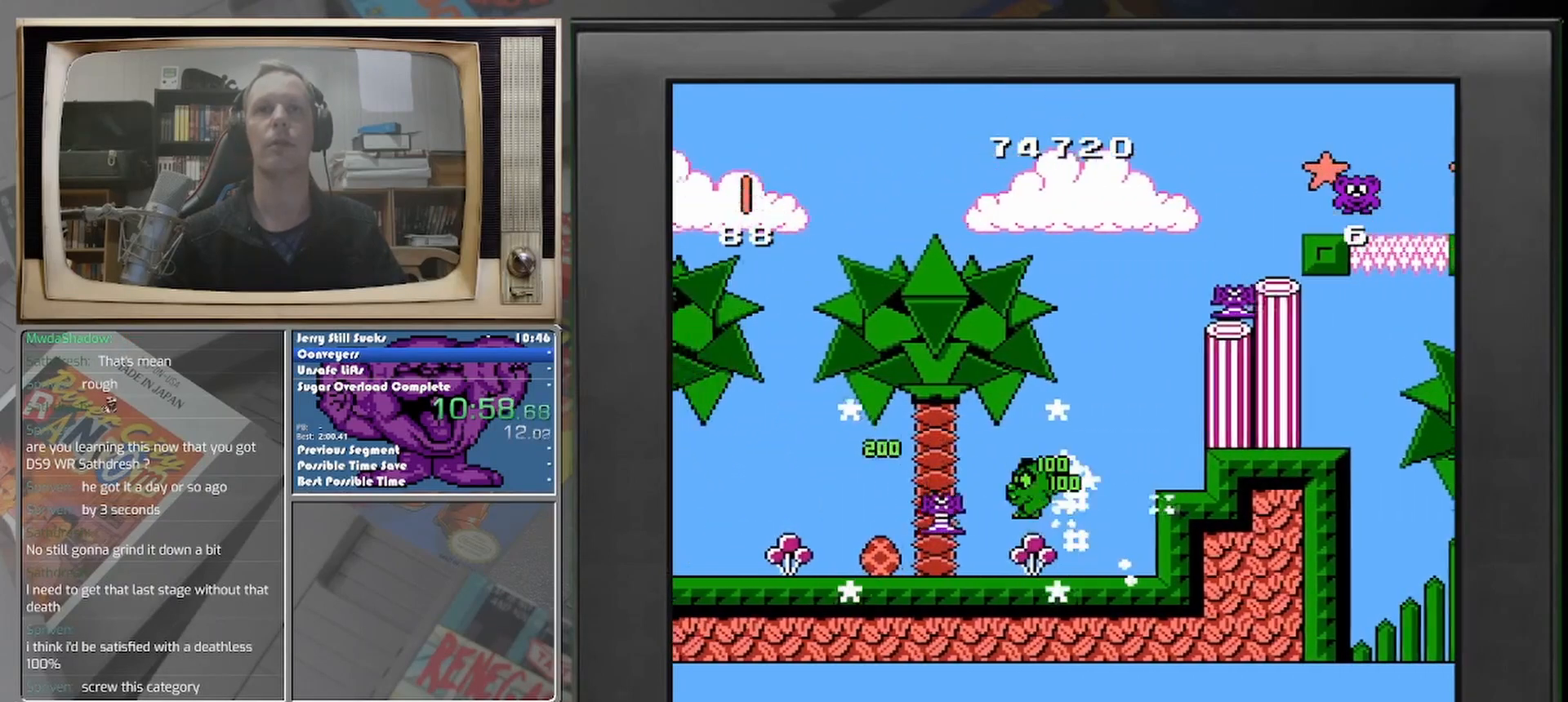
{"buttons": [], "events": [[167, "DPAD_RIGHT", "down"], [292, "DPAD_RIGHT", "up"]]}
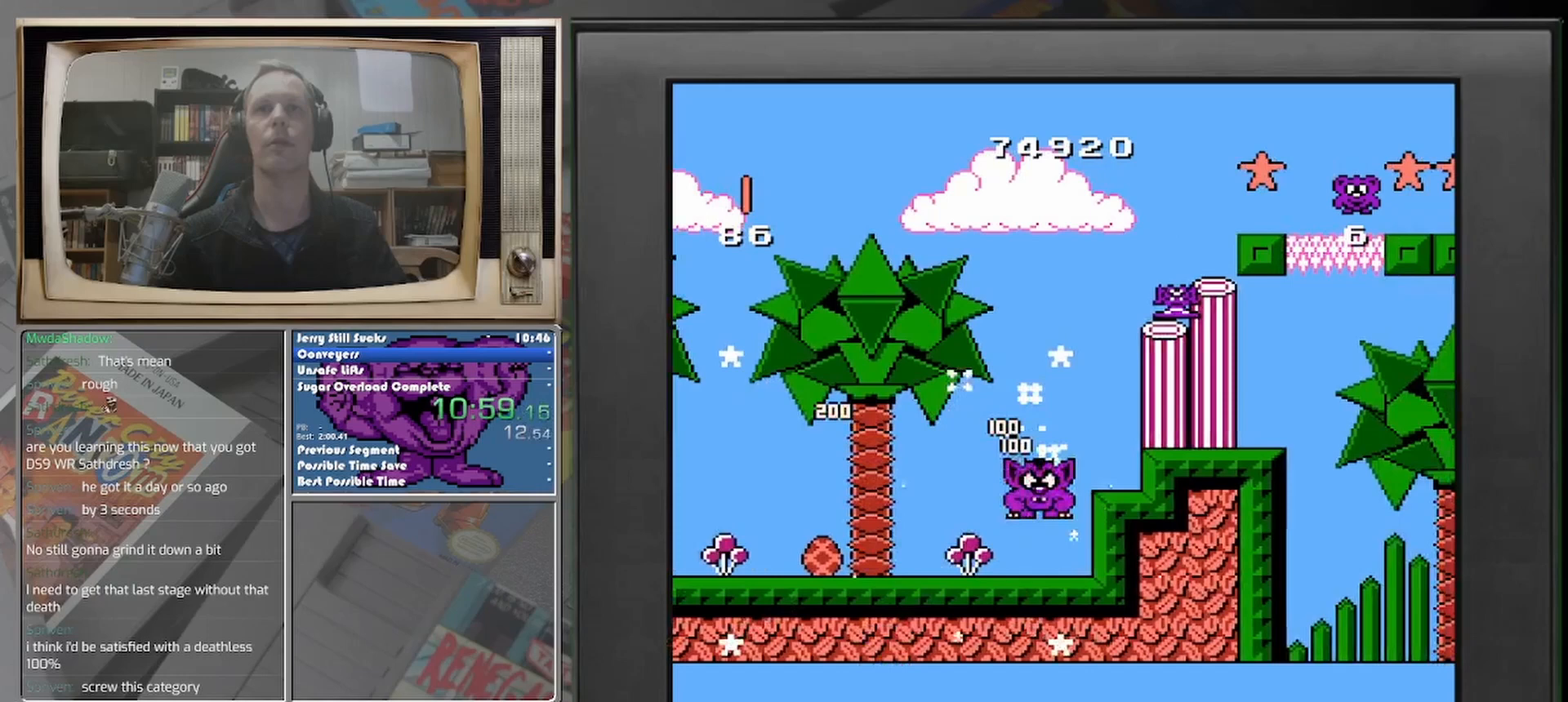
{"buttons": ["DPAD_RIGHT"], "events": [[125, "DPAD_RIGHT", "down"]]}
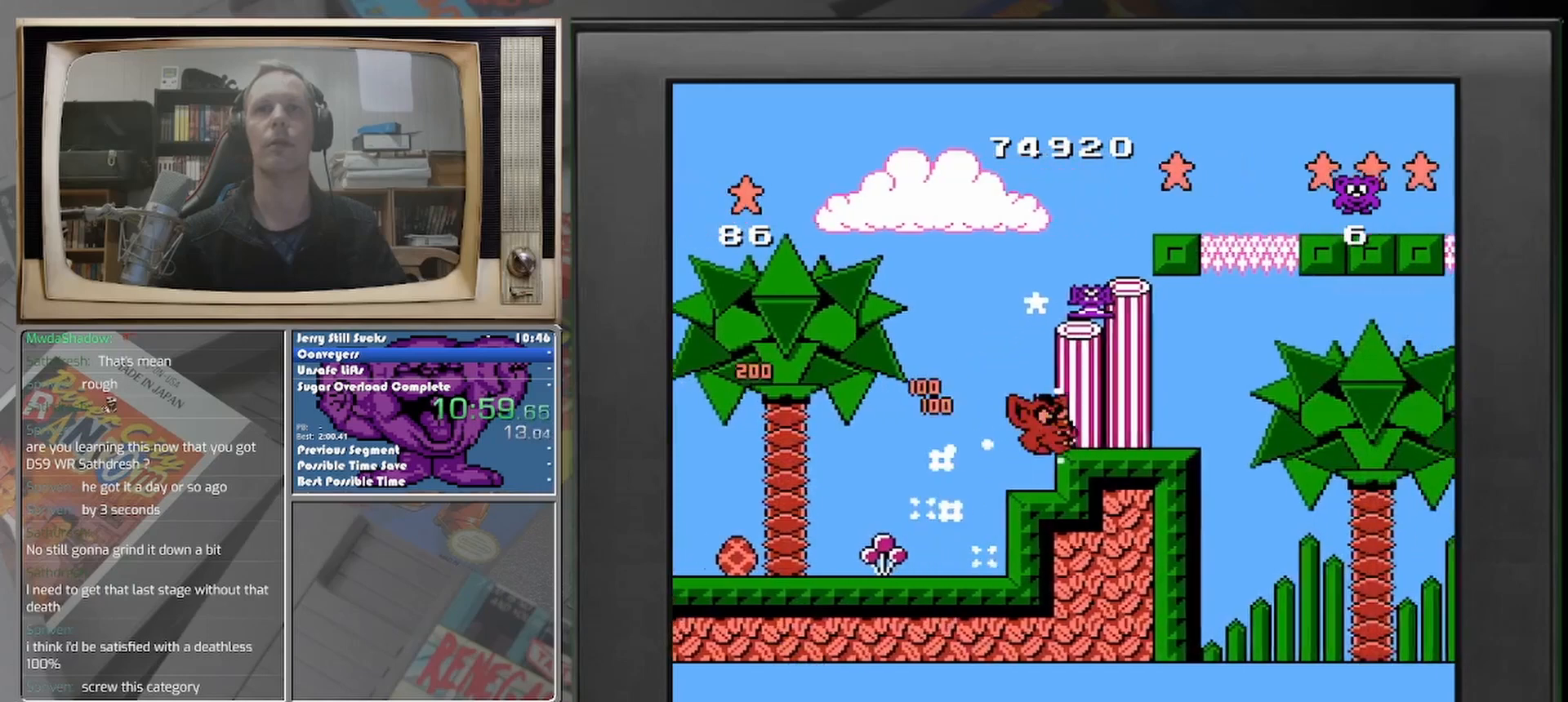
{"buttons": ["DPAD_LEFT"], "events": [[83, "DPAD_RIGHT", "up"], [500, "DPAD_LEFT", "down"]]}
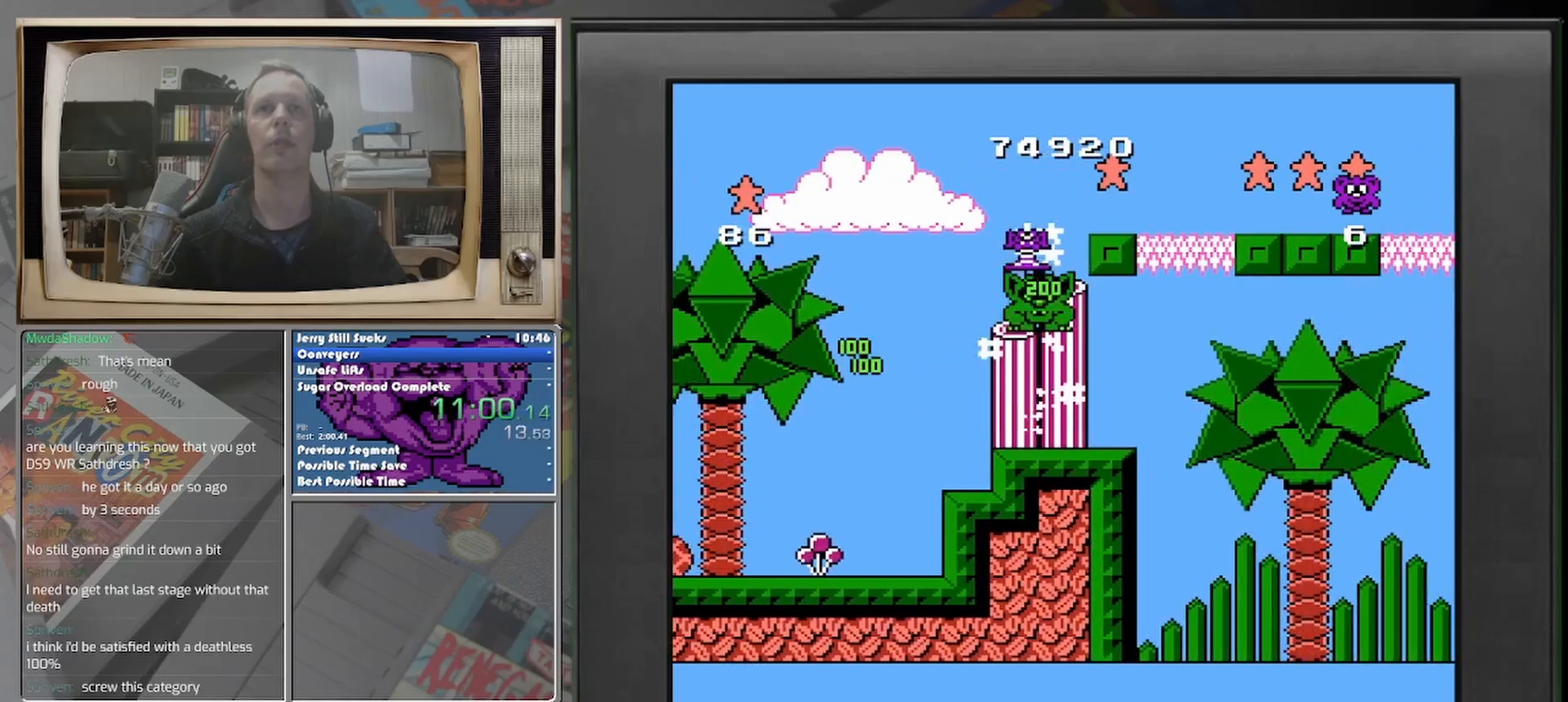
{"buttons": ["DPAD_RIGHT"], "events": [[83, "DPAD_LEFT", "up"], [500, "DPAD_RIGHT", "down"]]}
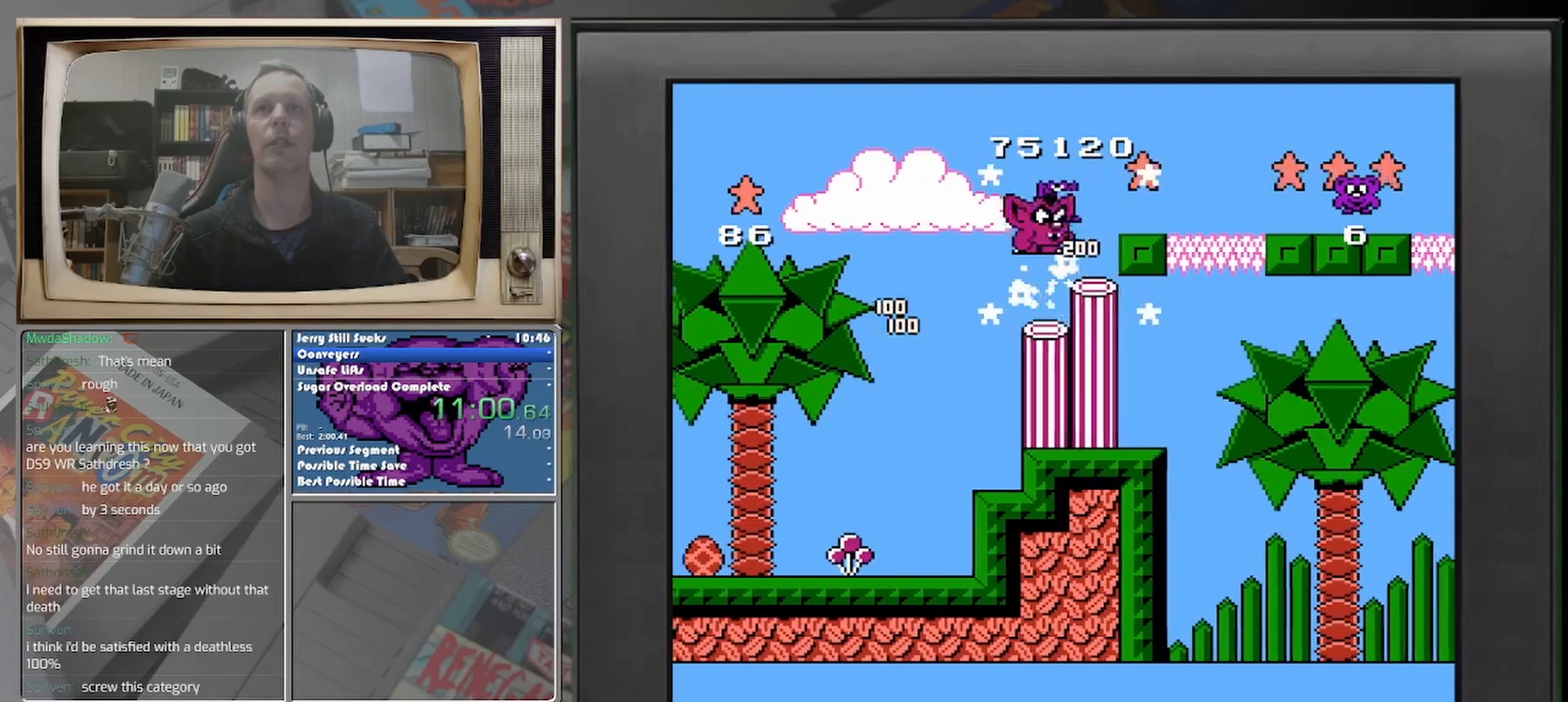
{"buttons": ["DPAD_RIGHT"], "events": []}
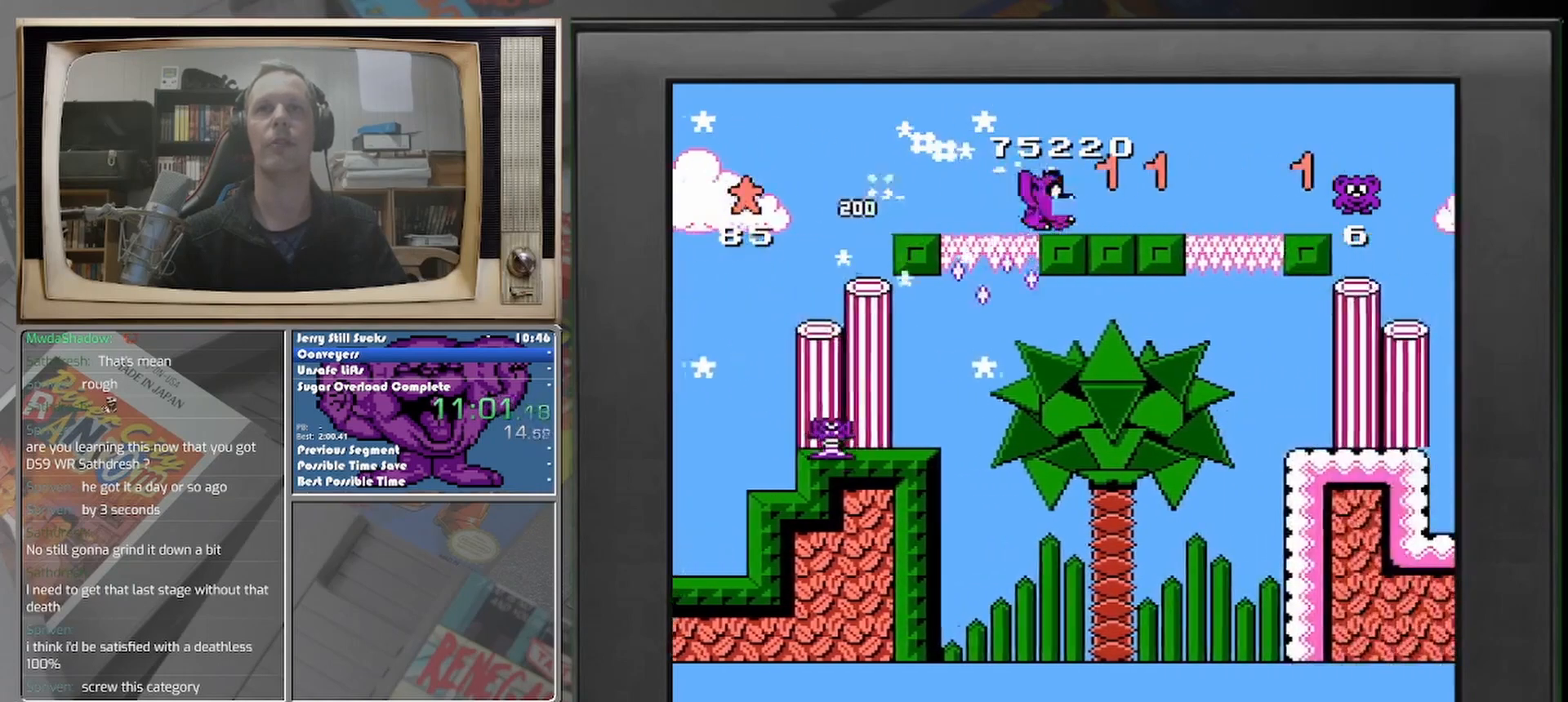
{"buttons": ["DPAD_RIGHT"], "events": []}
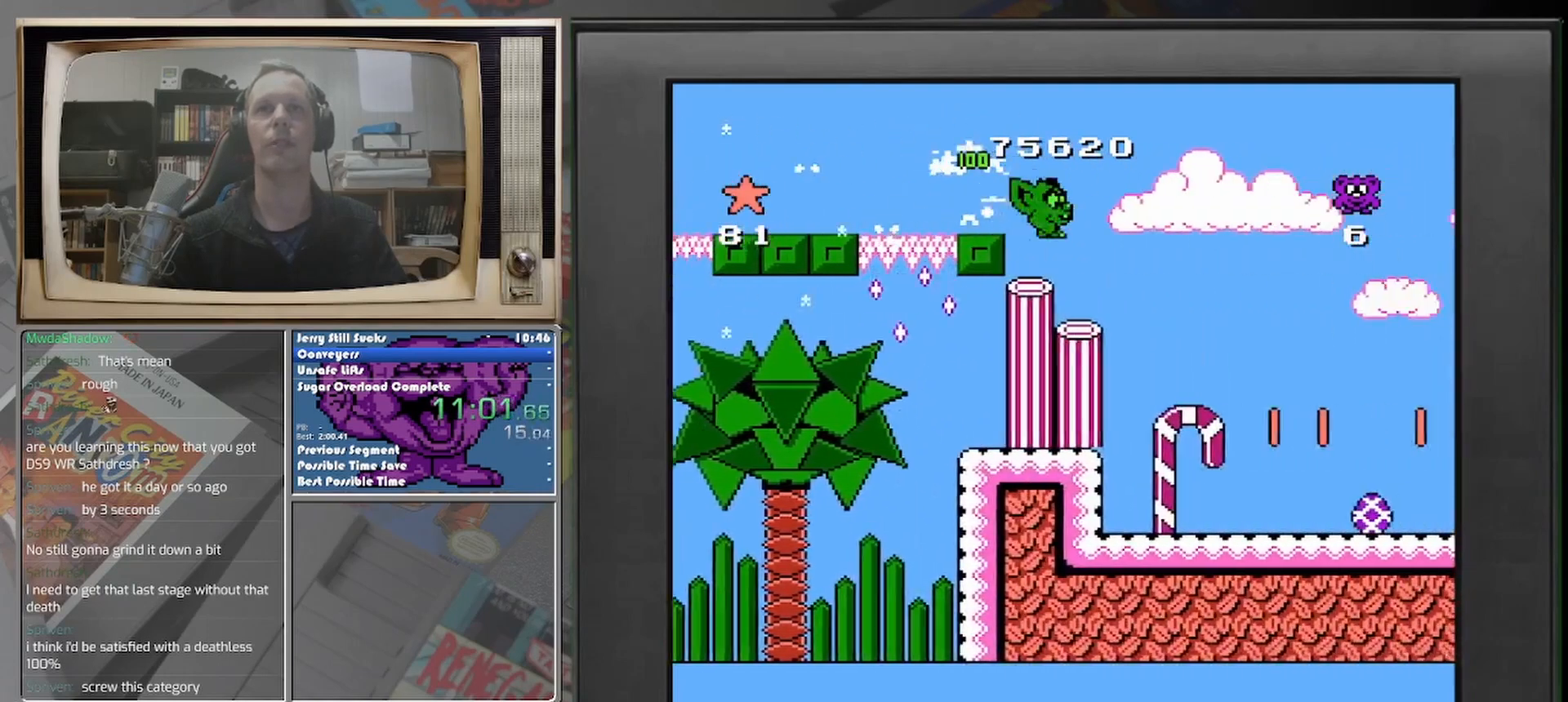
{"buttons": [], "events": [[333, "DPAD_RIGHT", "up"]]}